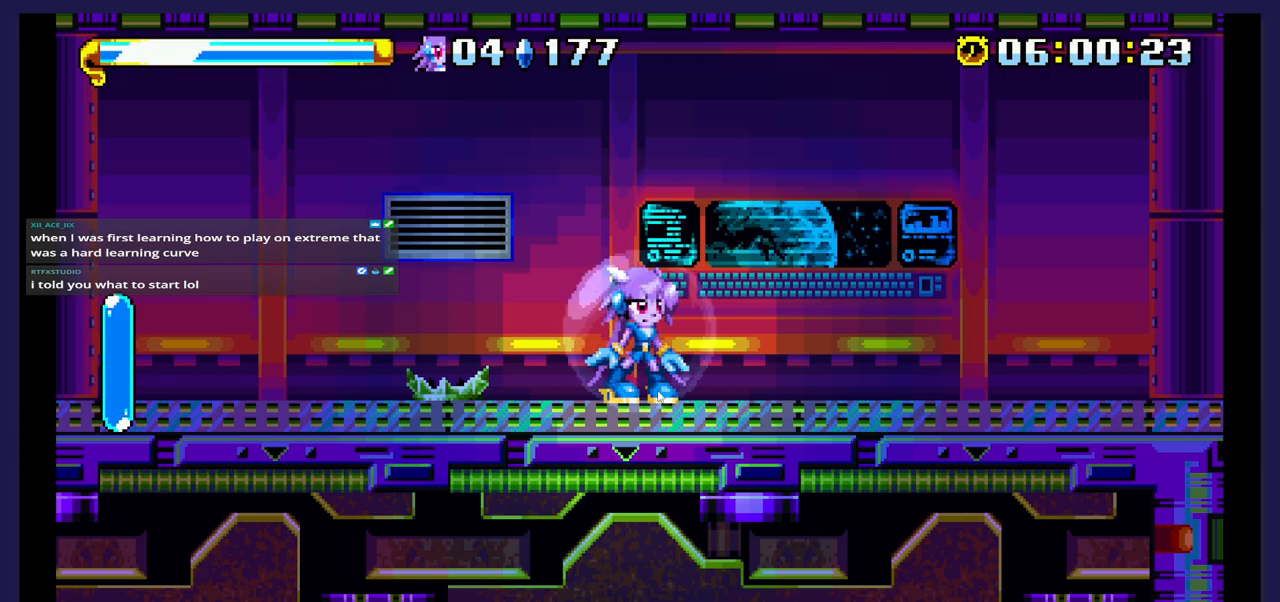
Gameplay with a controller (Xbox layout); each line is a JSON object with the inputs held at the frame after it. "events" lists button and stick changes between this image and that frame as [ms after this image, input, new state], when the widget could be followed in between. Not read: left_stick right_stick.
{"buttons": ["DPAD_RIGHT"], "events": [[317, "DPAD_RIGHT", "down"]]}
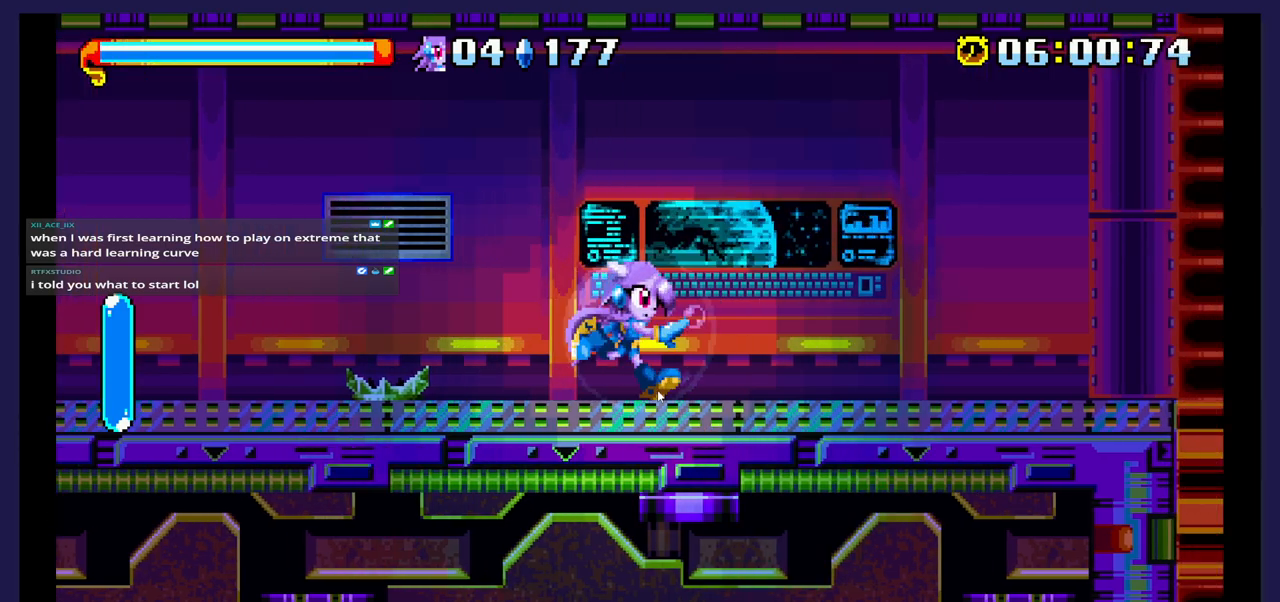
{"buttons": ["DPAD_RIGHT"], "events": []}
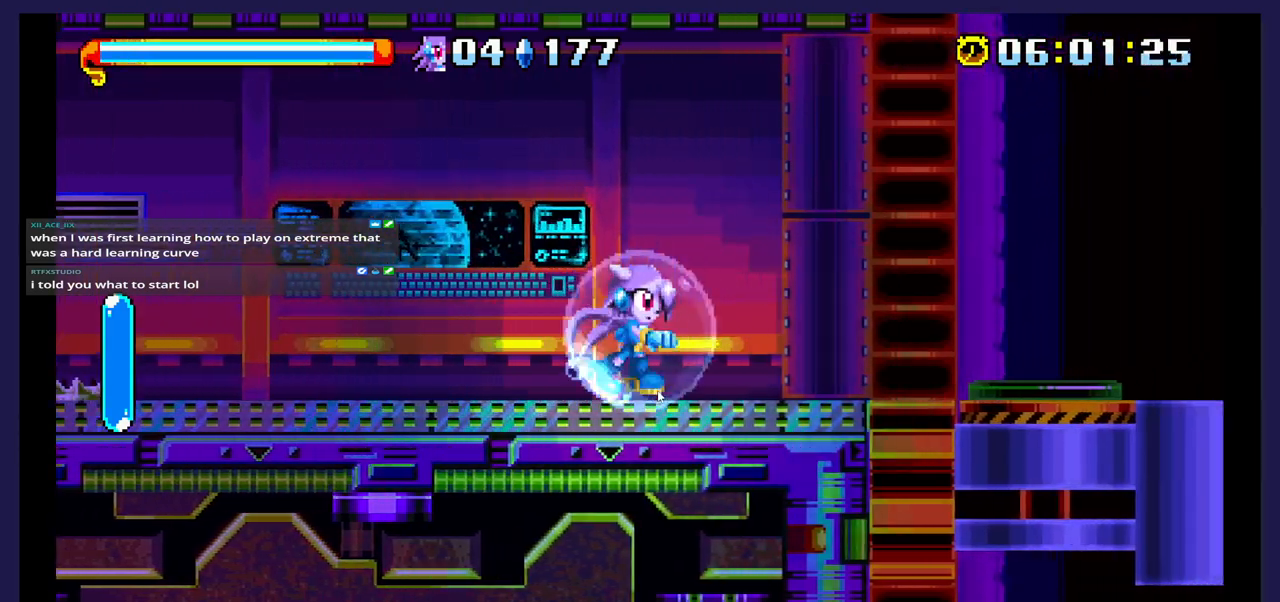
{"buttons": [], "events": [[483, "DPAD_RIGHT", "up"]]}
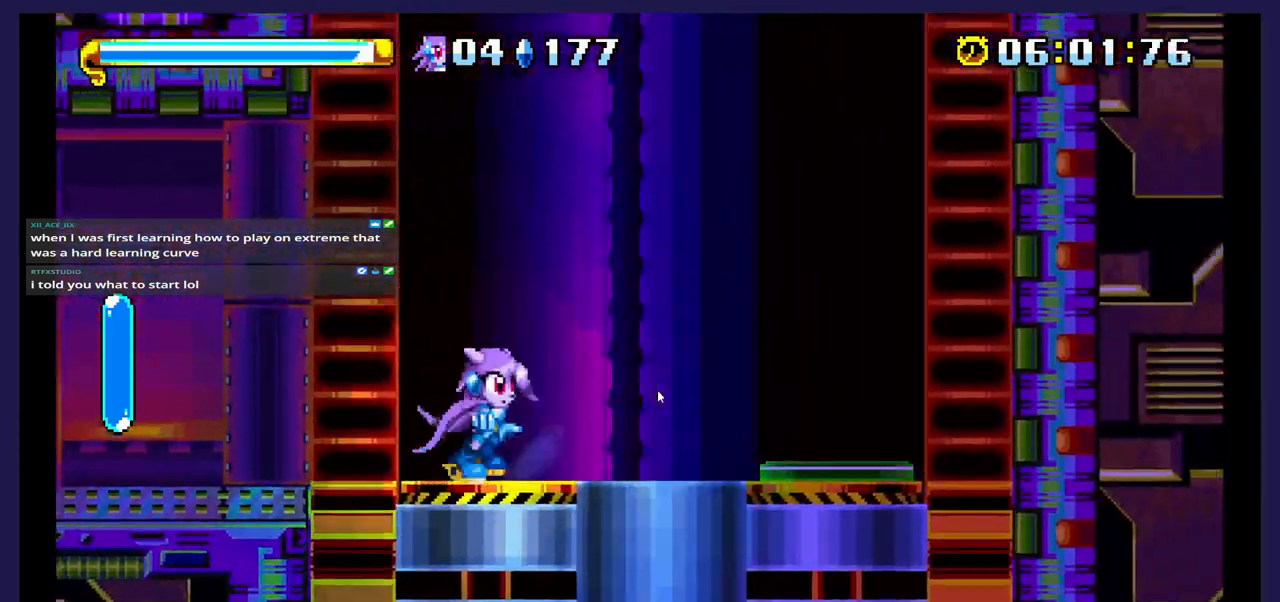
{"buttons": [], "events": []}
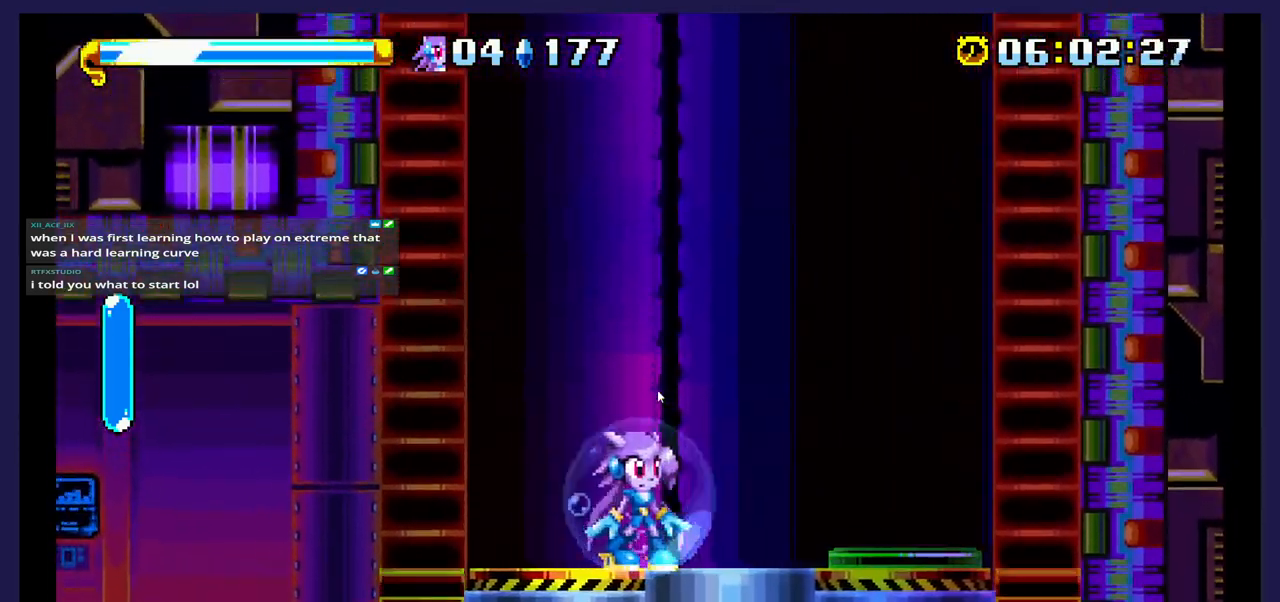
{"buttons": [], "events": []}
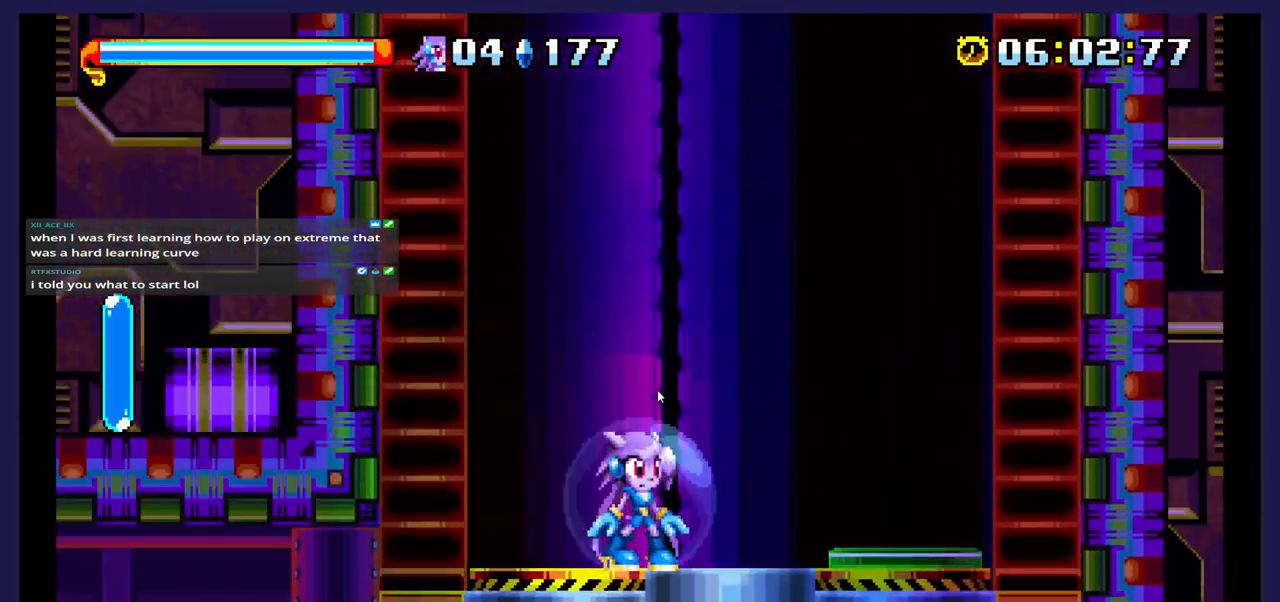
{"buttons": [], "events": [[350, "DPAD_LEFT", "down"], [483, "DPAD_LEFT", "up"]]}
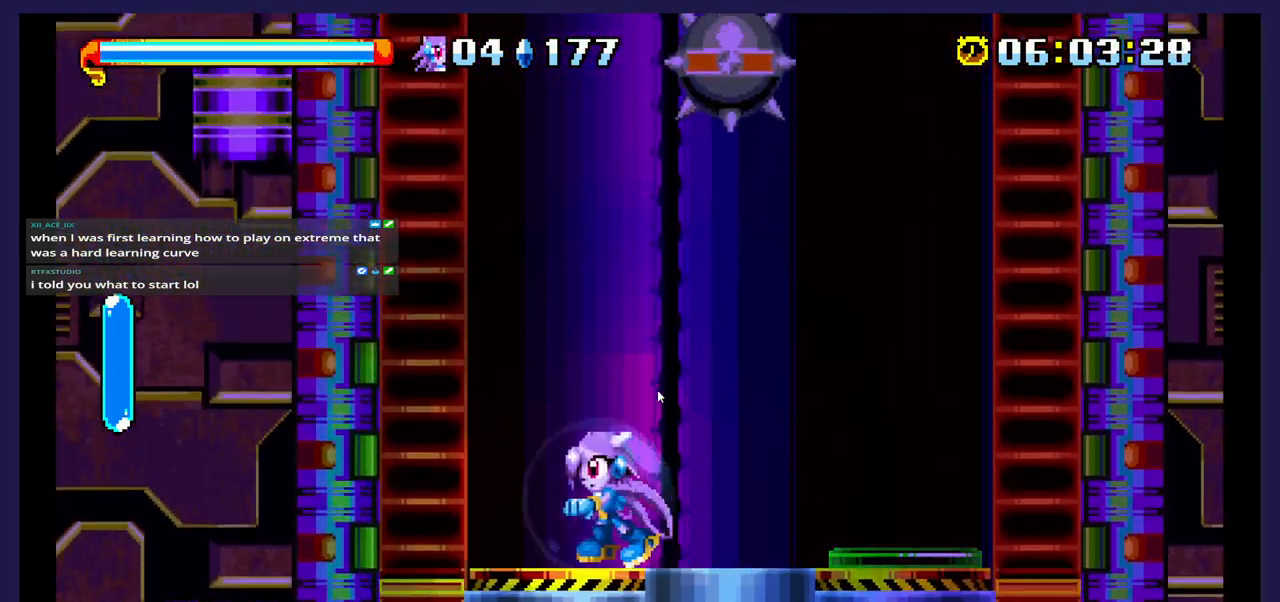
{"buttons": ["DPAD_LEFT"], "events": [[450, "DPAD_LEFT", "down"]]}
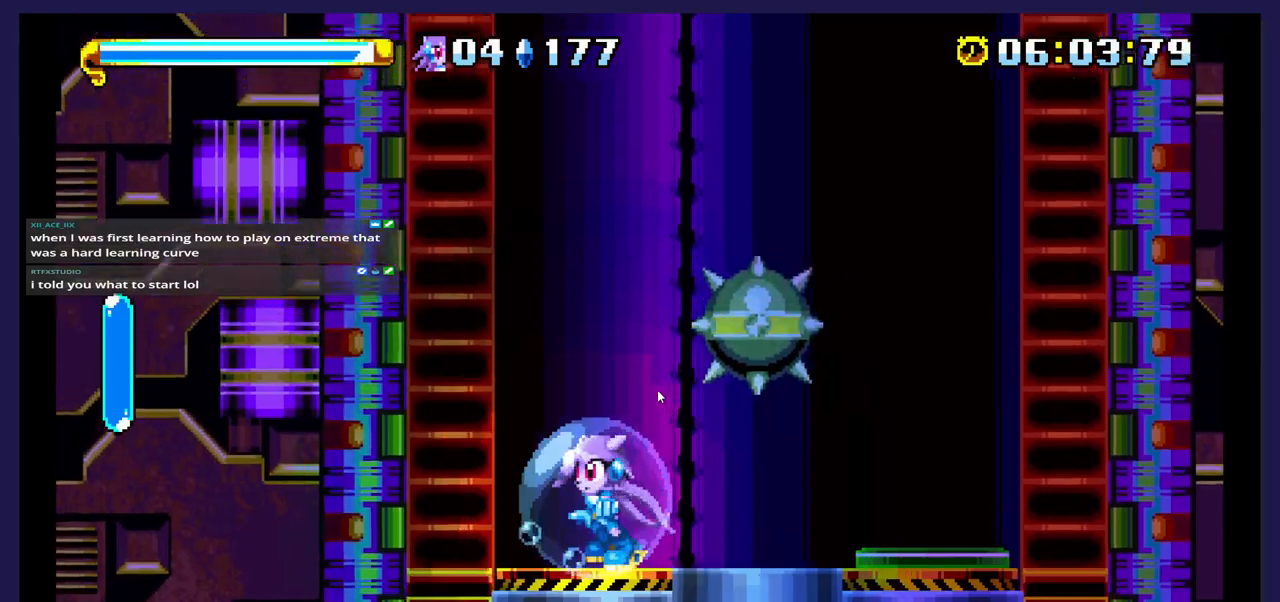
{"buttons": [], "events": [[33, "DPAD_LEFT", "up"]]}
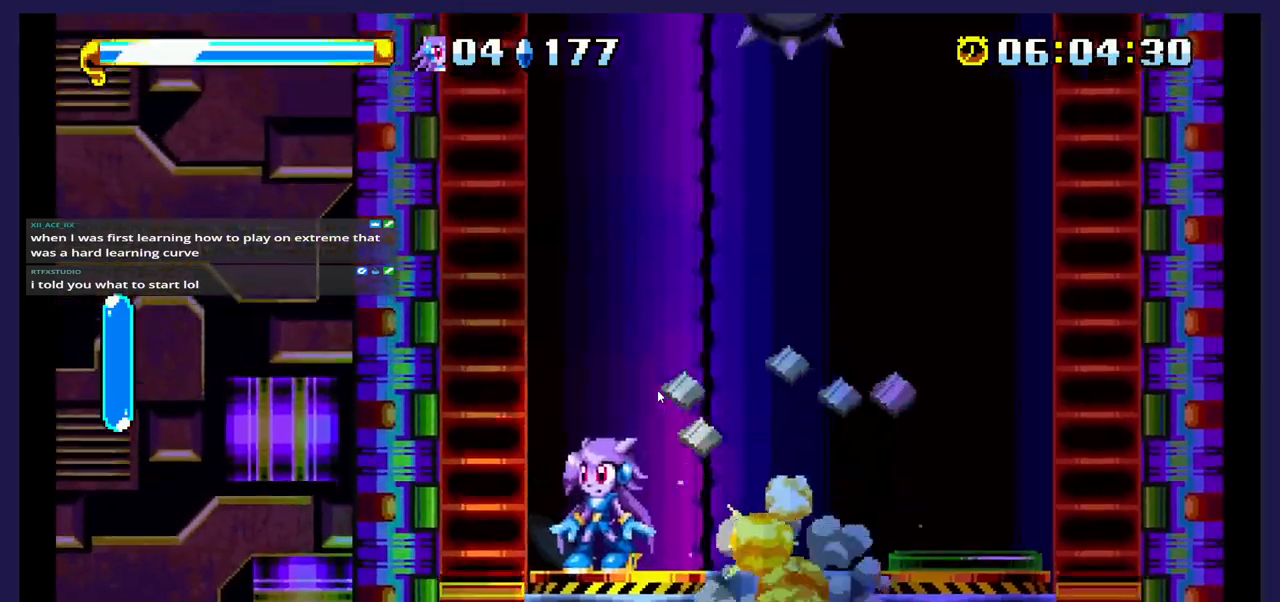
{"buttons": ["DPAD_LEFT"], "events": [[100, "DPAD_RIGHT", "down"], [317, "DPAD_RIGHT", "up"], [383, "DPAD_LEFT", "down"]]}
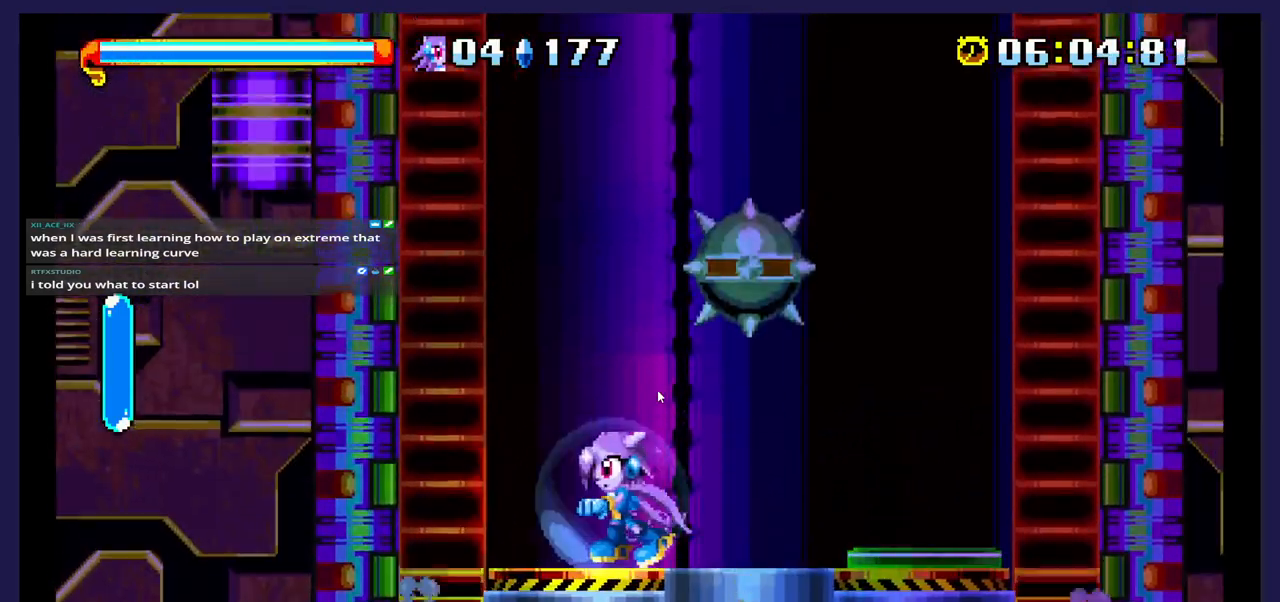
{"buttons": [], "events": [[33, "DPAD_LEFT", "up"]]}
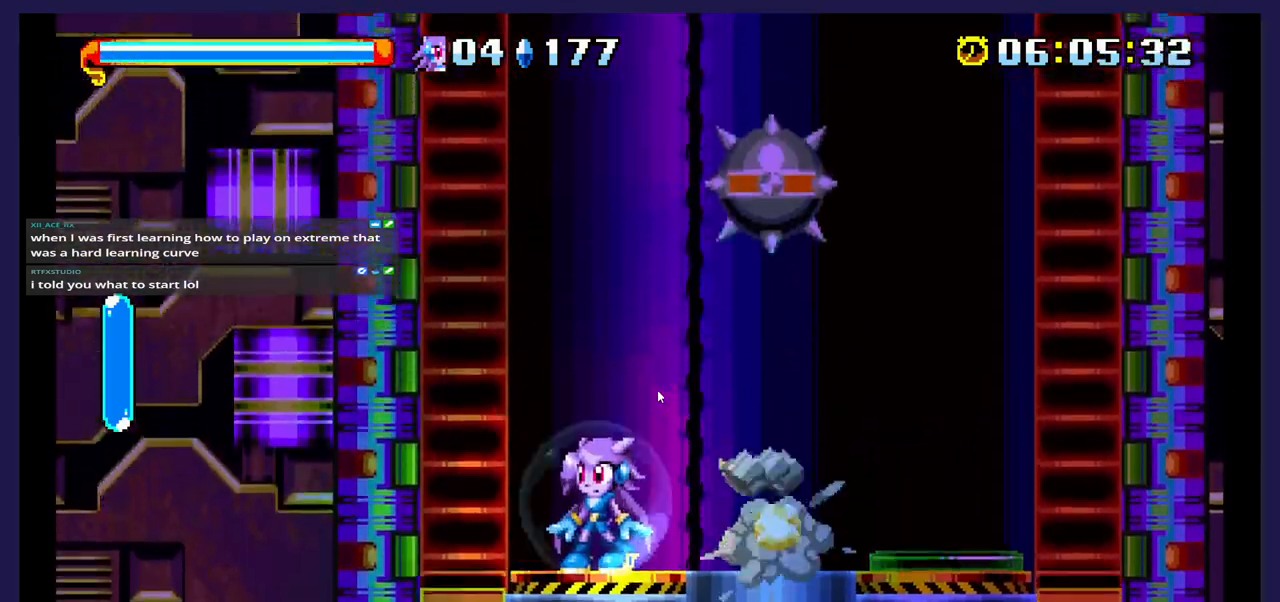
{"buttons": [], "events": []}
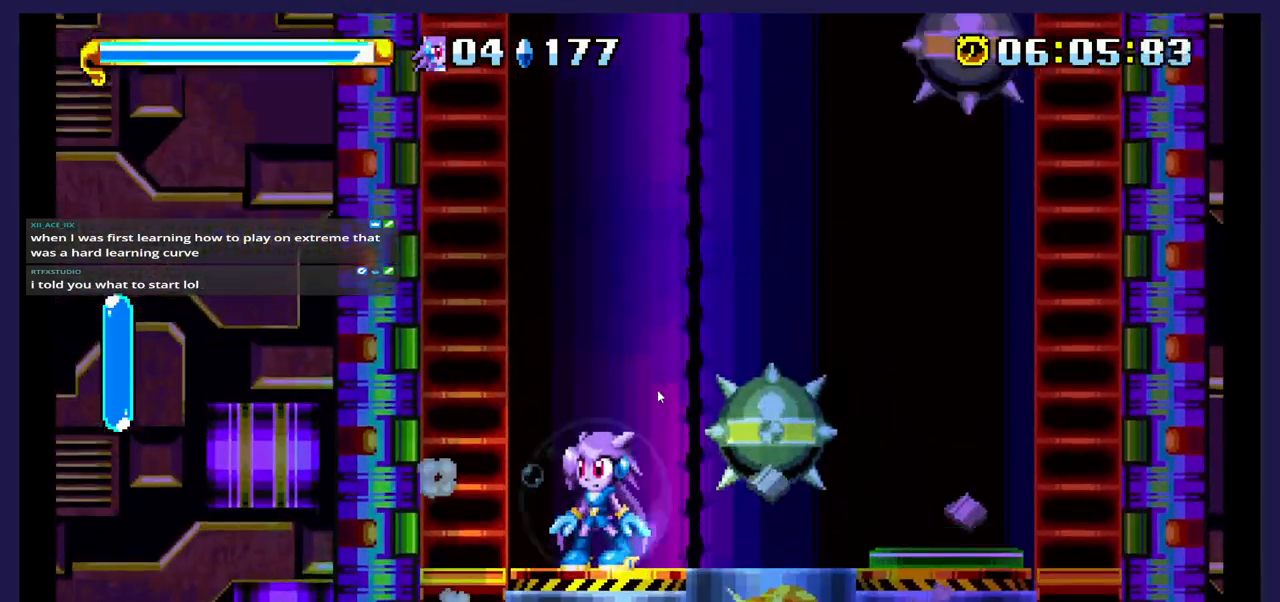
{"buttons": [], "events": []}
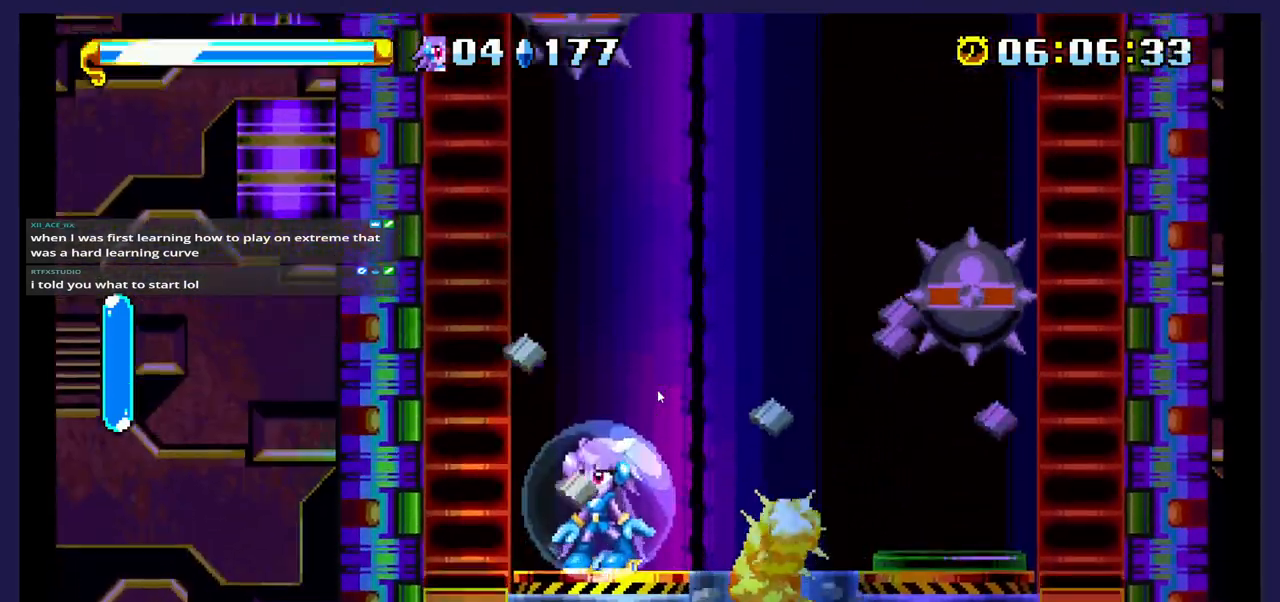
{"buttons": [], "events": [[67, "DPAD_RIGHT", "down"], [417, "DPAD_RIGHT", "up"]]}
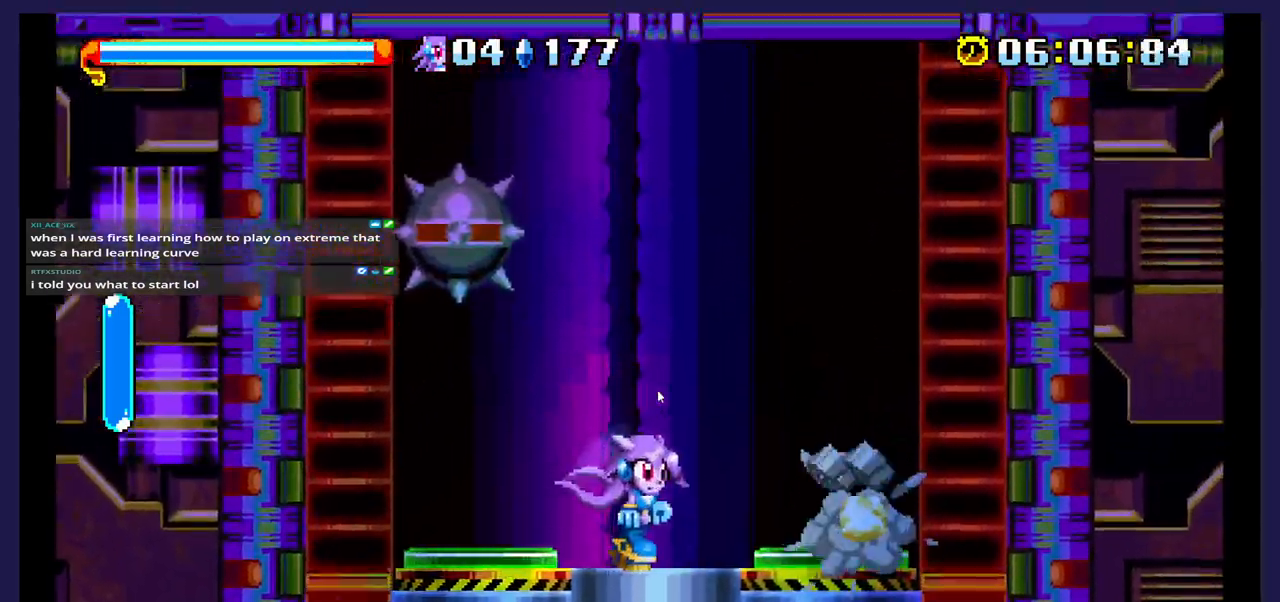
{"buttons": ["DPAD_RIGHT"], "events": [[483, "DPAD_RIGHT", "down"]]}
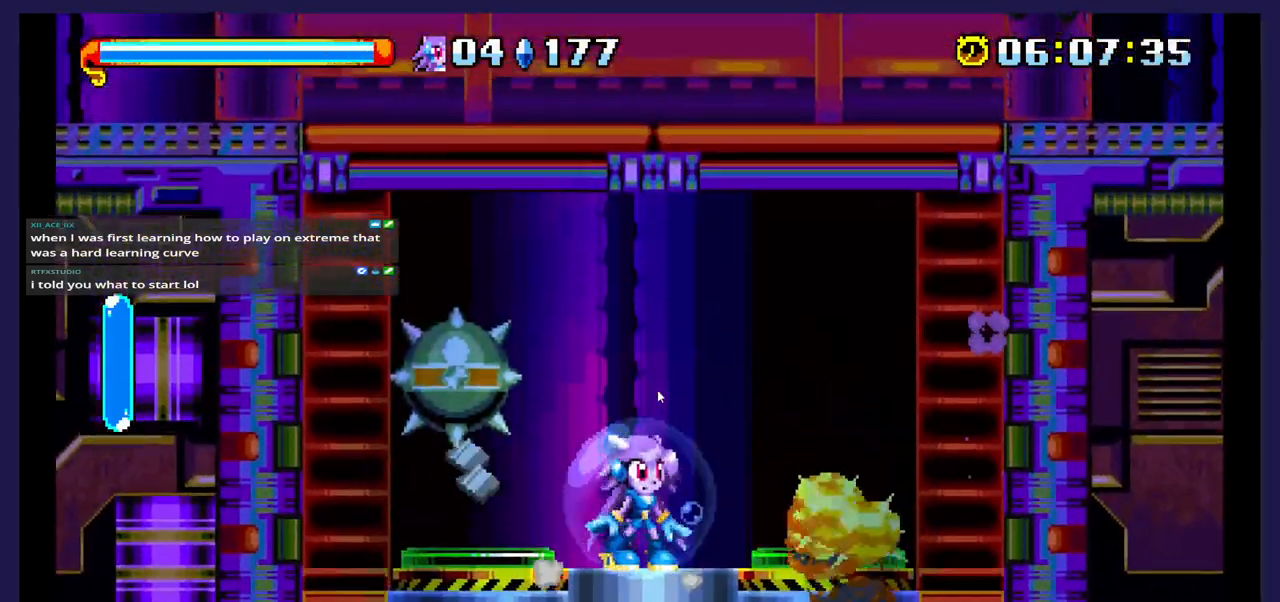
{"buttons": [], "events": [[283, "DPAD_RIGHT", "up"]]}
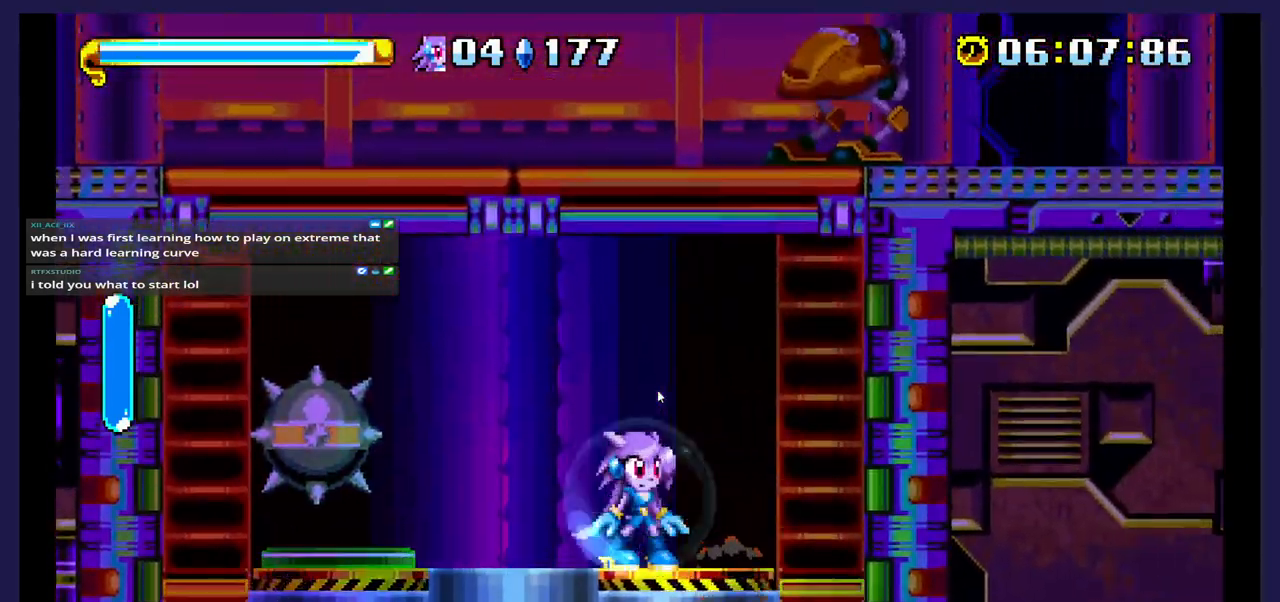
{"buttons": ["DPAD_LEFT"], "events": [[467, "DPAD_LEFT", "down"]]}
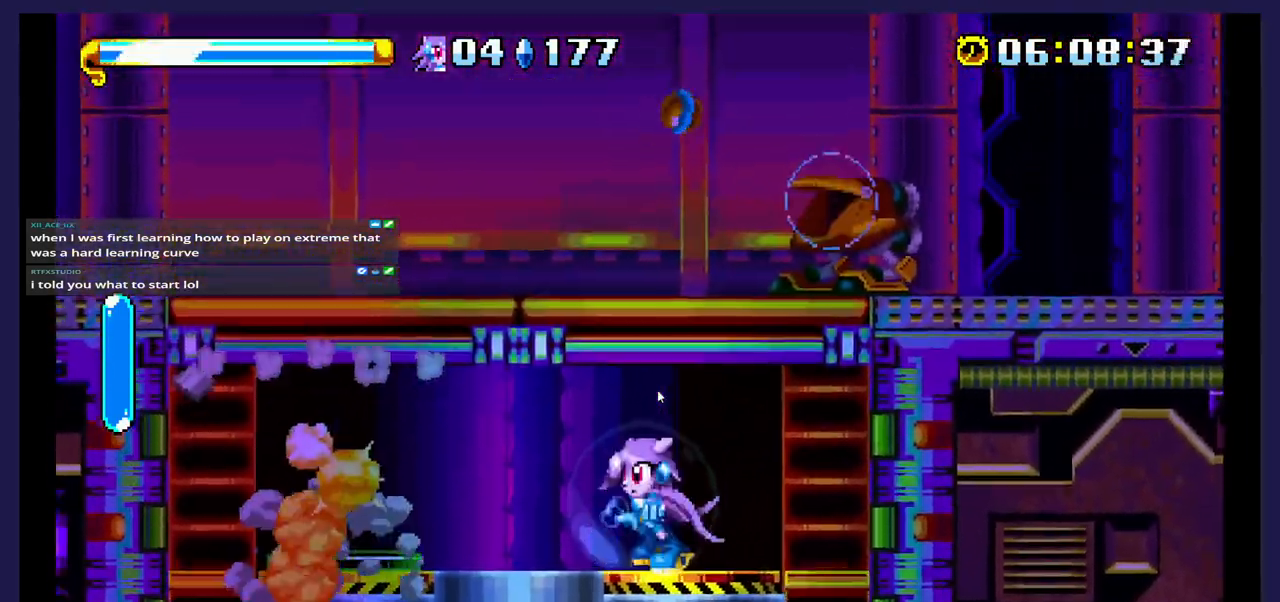
{"buttons": ["DPAD_LEFT"], "events": [[67, "DPAD_LEFT", "up"], [233, "DPAD_RIGHT", "down"], [367, "DPAD_RIGHT", "up"], [500, "DPAD_LEFT", "down"]]}
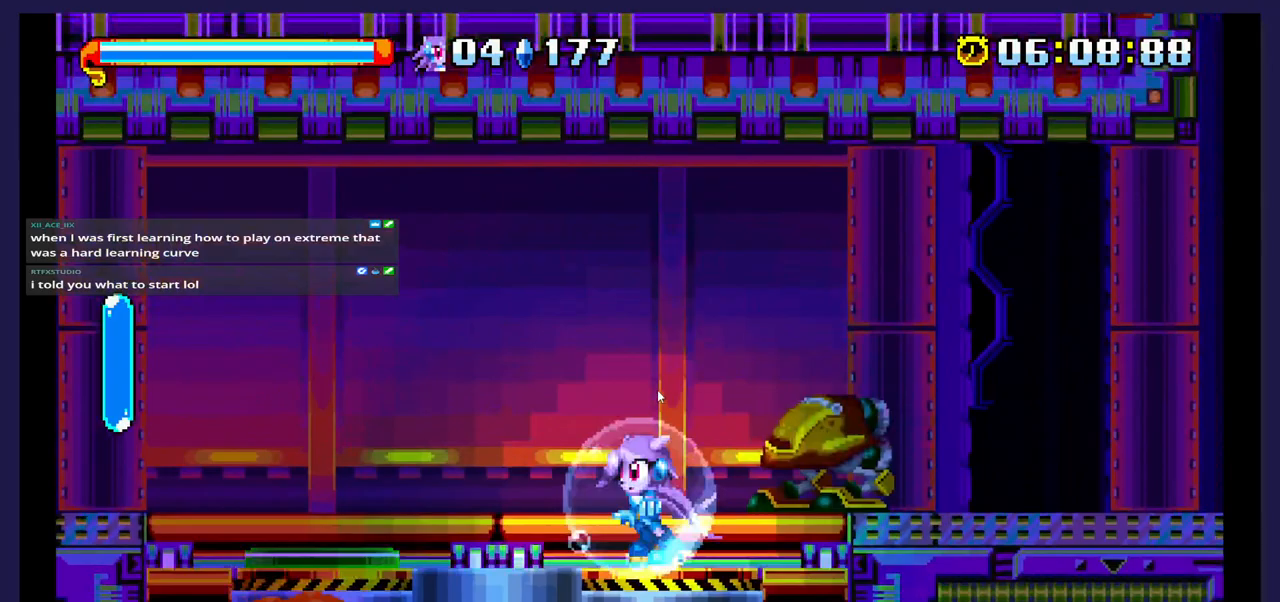
{"buttons": ["DPAD_LEFT"], "events": [[183, "DPAD_LEFT", "up"], [483, "DPAD_LEFT", "down"]]}
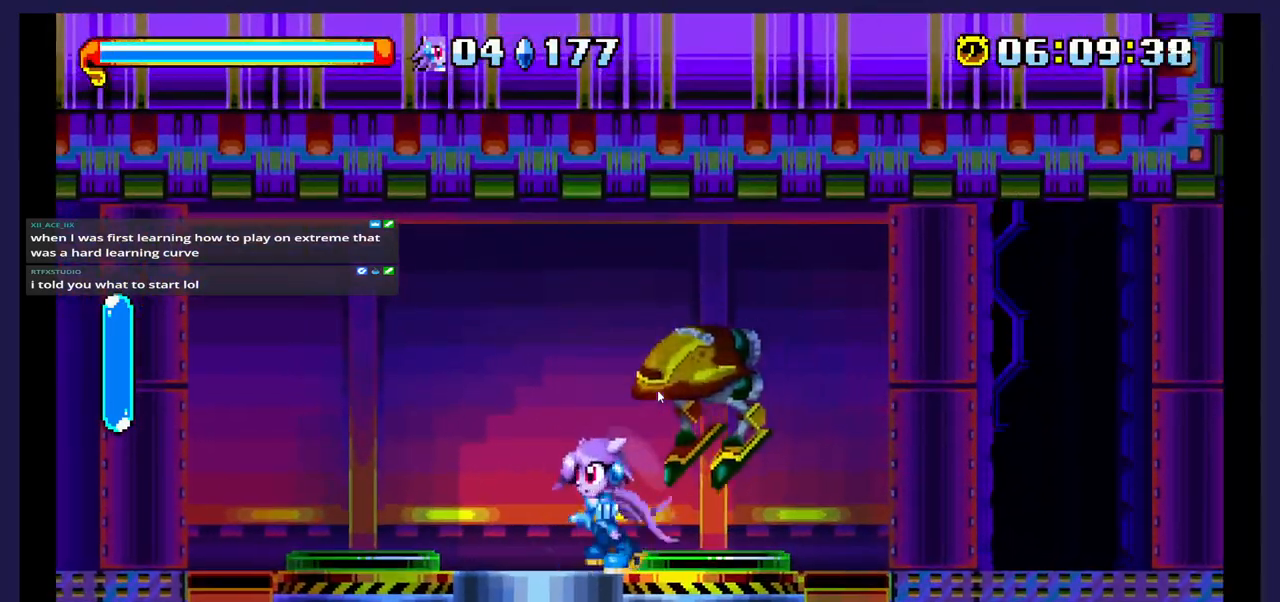
{"buttons": [], "events": [[250, "DPAD_LEFT", "up"], [317, "DPAD_RIGHT", "down"], [367, "X", "down"], [483, "X", "up"], [500, "DPAD_RIGHT", "up"]]}
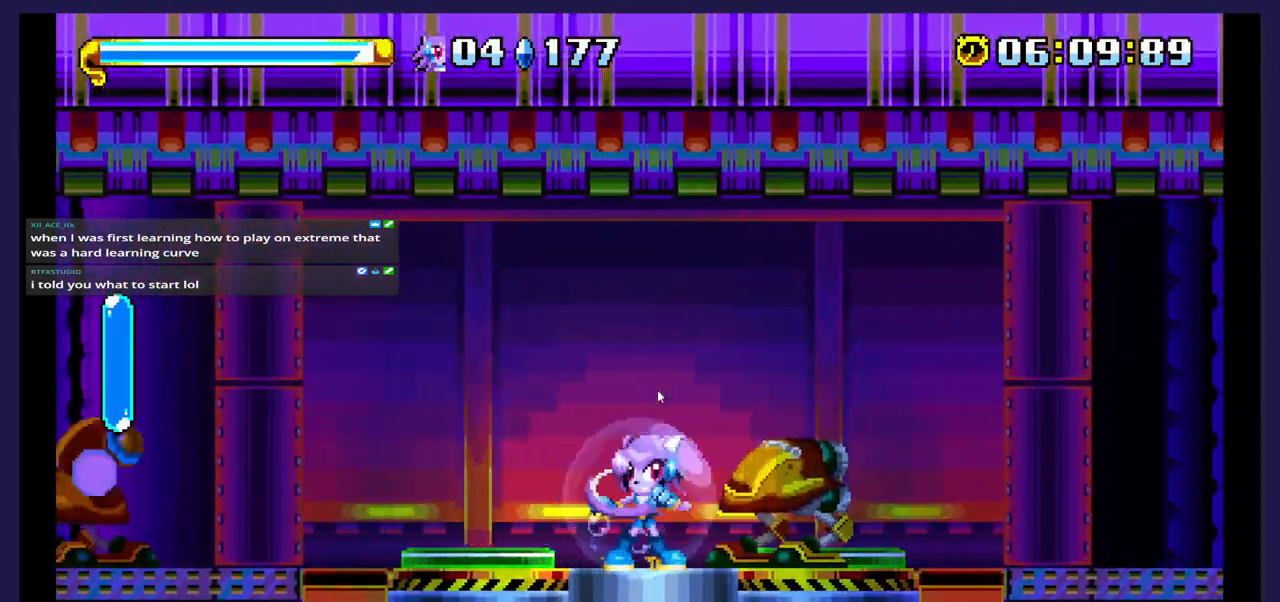
{"buttons": ["X", "DPAD_RIGHT"], "events": [[83, "X", "down"], [183, "X", "up"], [283, "X", "down"], [300, "DPAD_RIGHT", "down"], [383, "X", "up"], [433, "X", "down"]]}
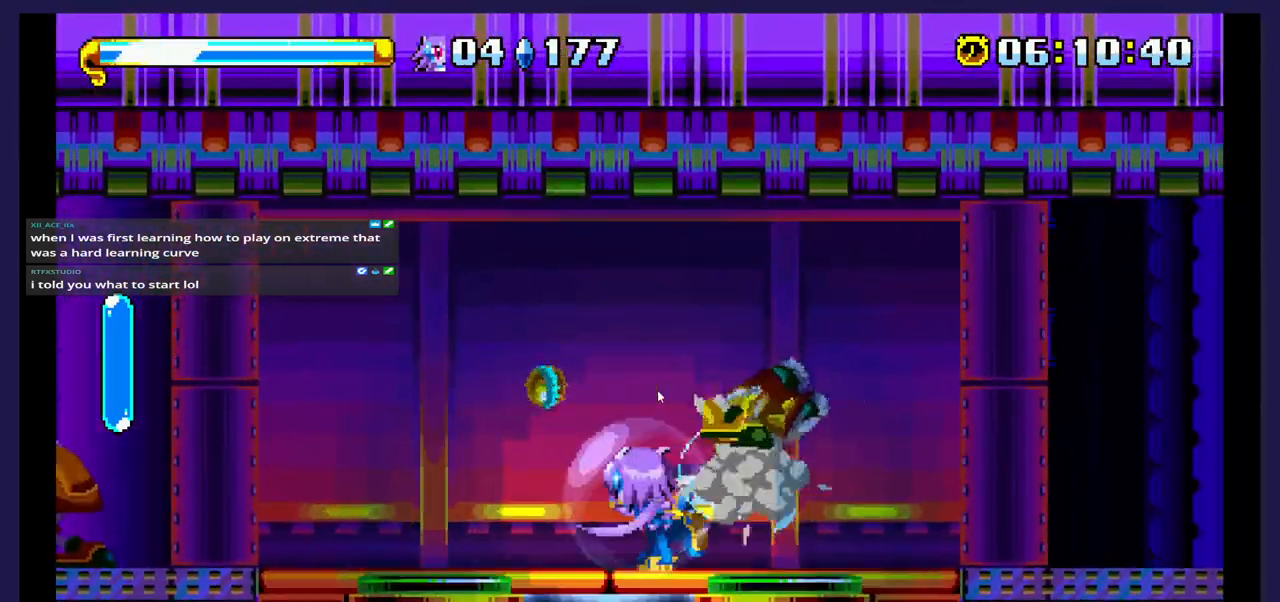
{"buttons": ["DPAD_RIGHT"], "events": [[67, "X", "up"]]}
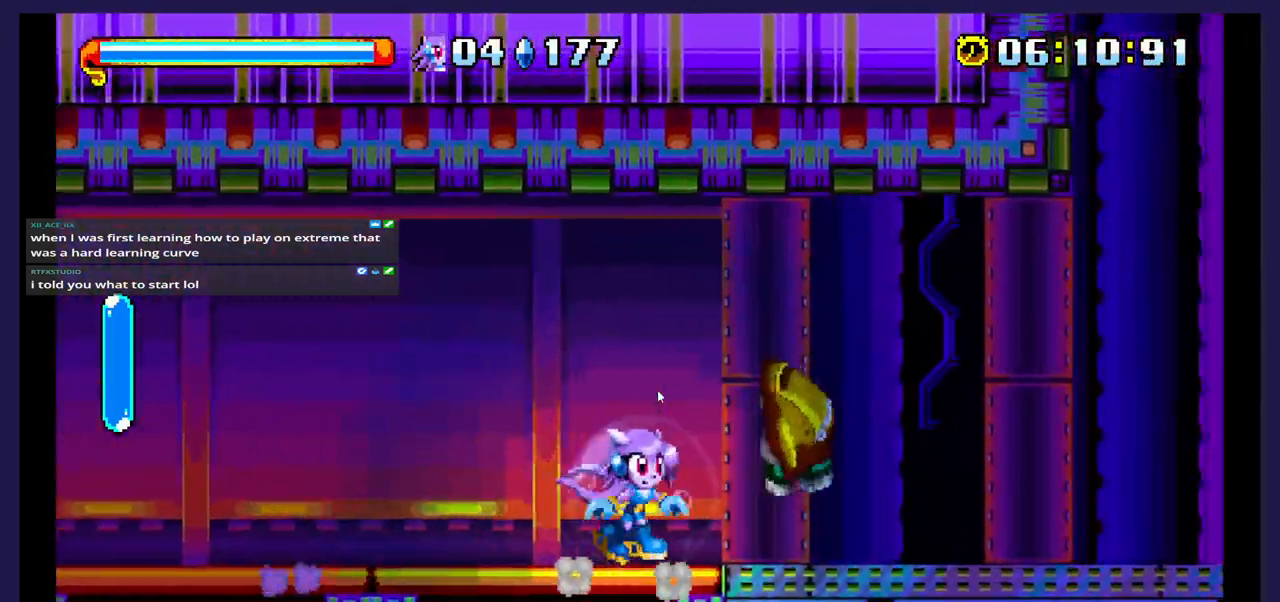
{"buttons": ["DPAD_RIGHT"], "events": []}
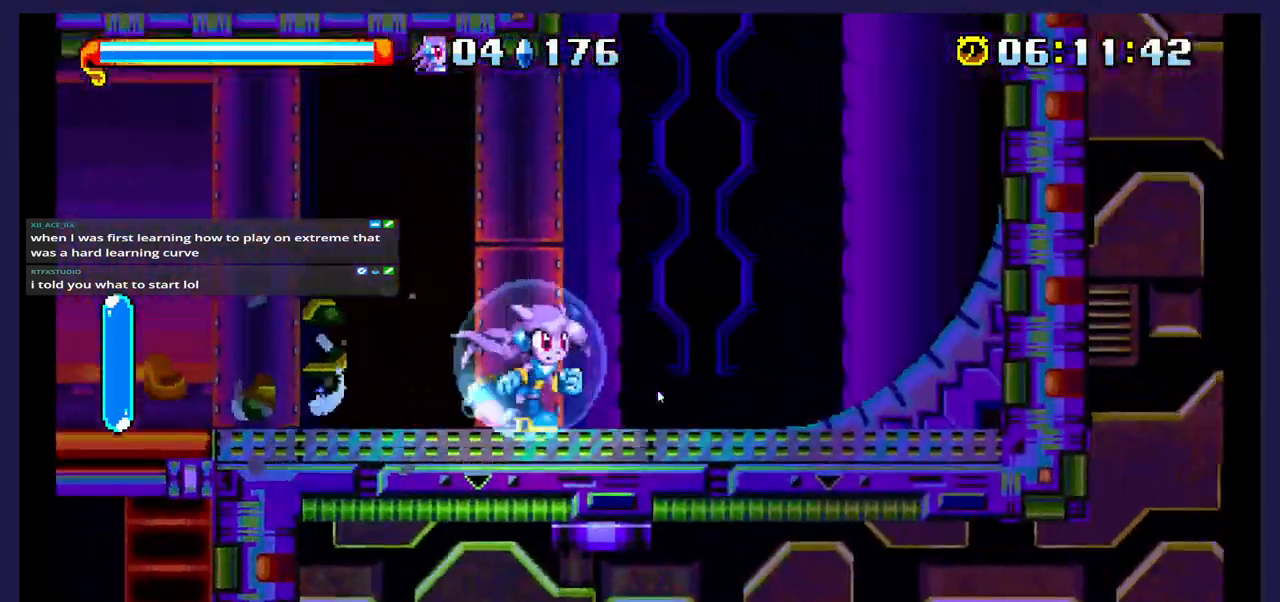
{"buttons": ["DPAD_RIGHT"], "events": []}
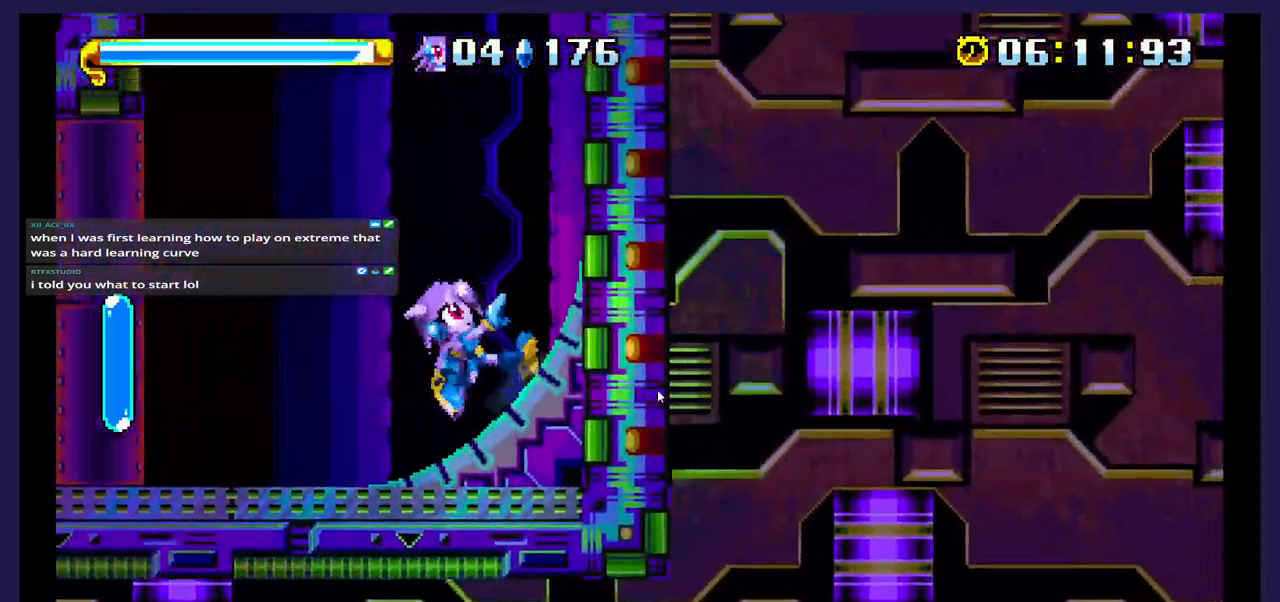
{"buttons": ["DPAD_RIGHT"], "events": []}
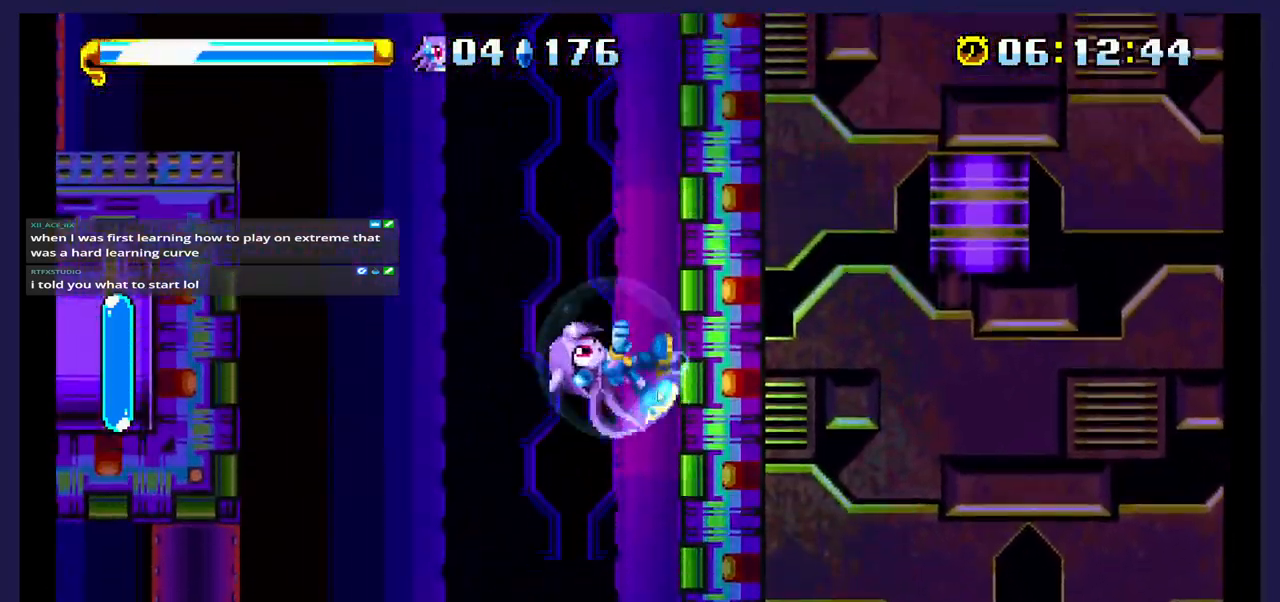
{"buttons": ["DPAD_RIGHT"], "events": []}
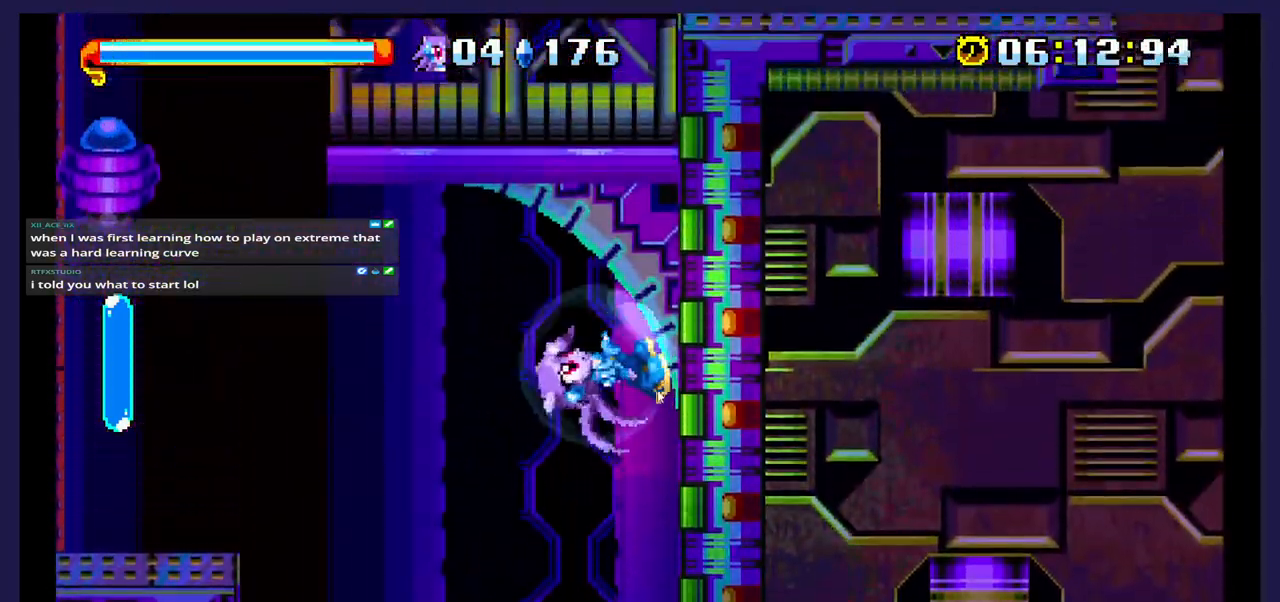
{"buttons": ["DPAD_RIGHT"], "events": []}
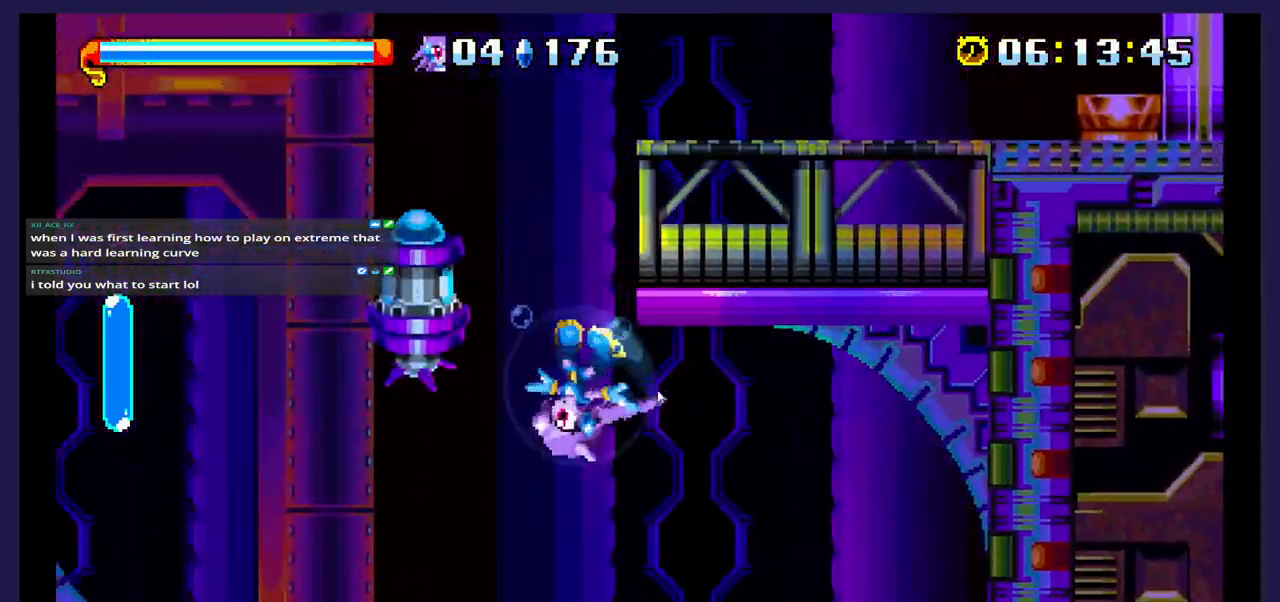
{"buttons": ["DPAD_LEFT"], "events": [[100, "DPAD_RIGHT", "up"], [383, "DPAD_LEFT", "down"]]}
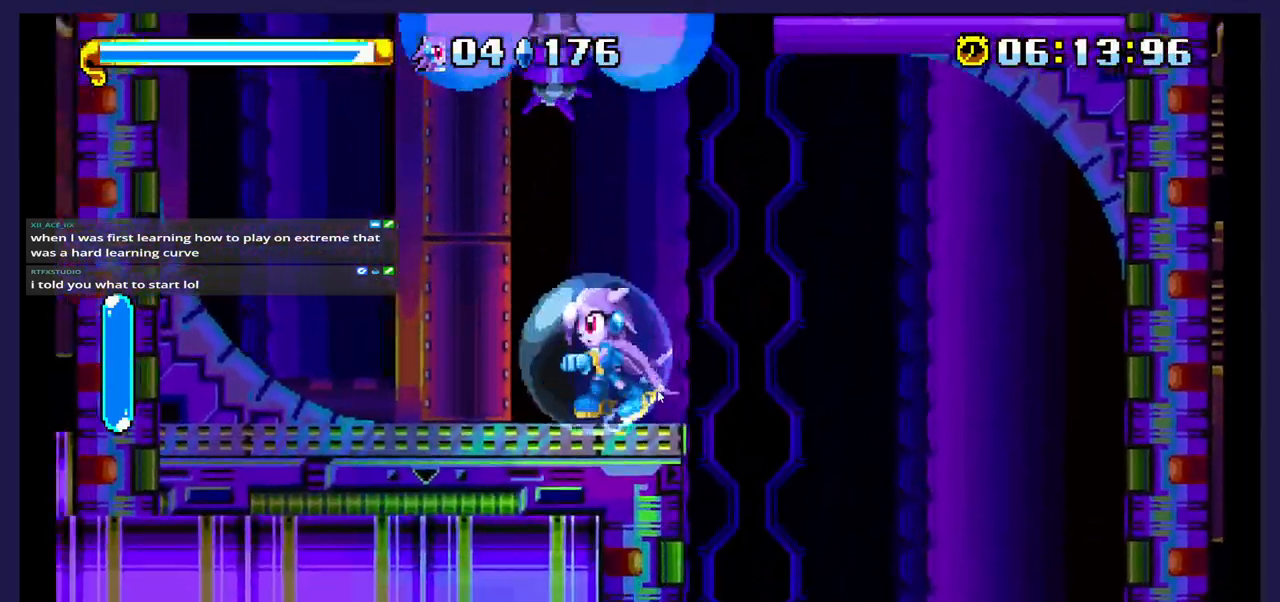
{"buttons": [], "events": [[50, "DPAD_LEFT", "up"], [200, "DPAD_LEFT", "down"], [483, "DPAD_LEFT", "up"]]}
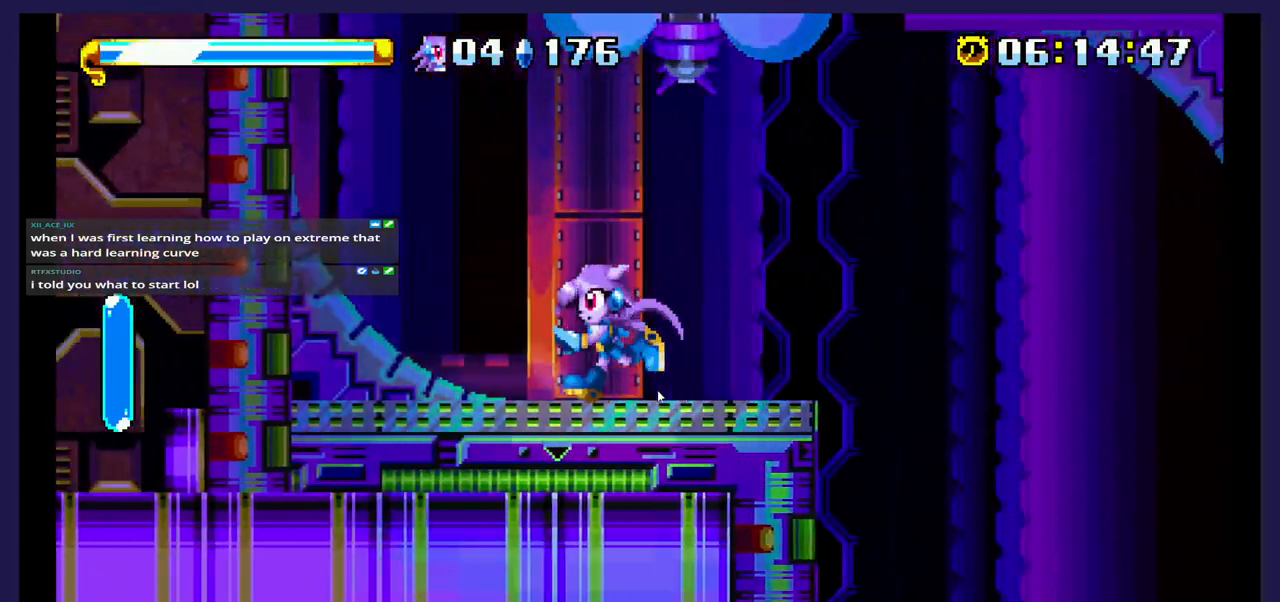
{"buttons": [], "events": []}
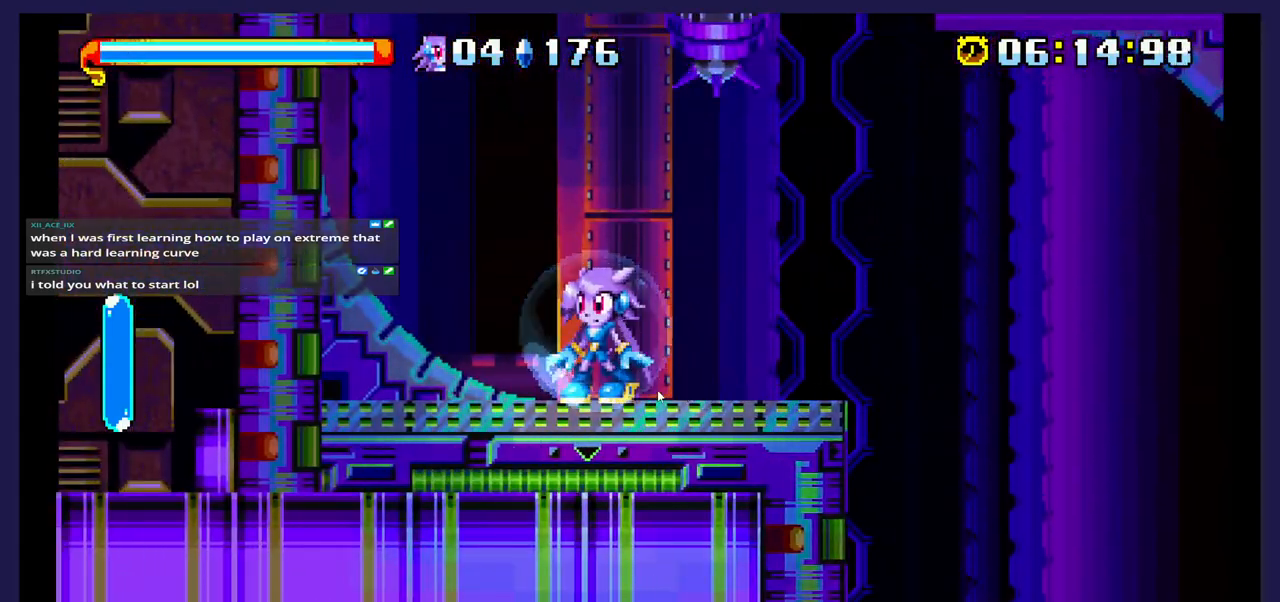
{"buttons": [], "events": [[17, "A", "down"], [300, "A", "up"], [333, "DPAD_RIGHT", "down"], [350, "X", "down"], [400, "DPAD_RIGHT", "up"], [467, "X", "up"]]}